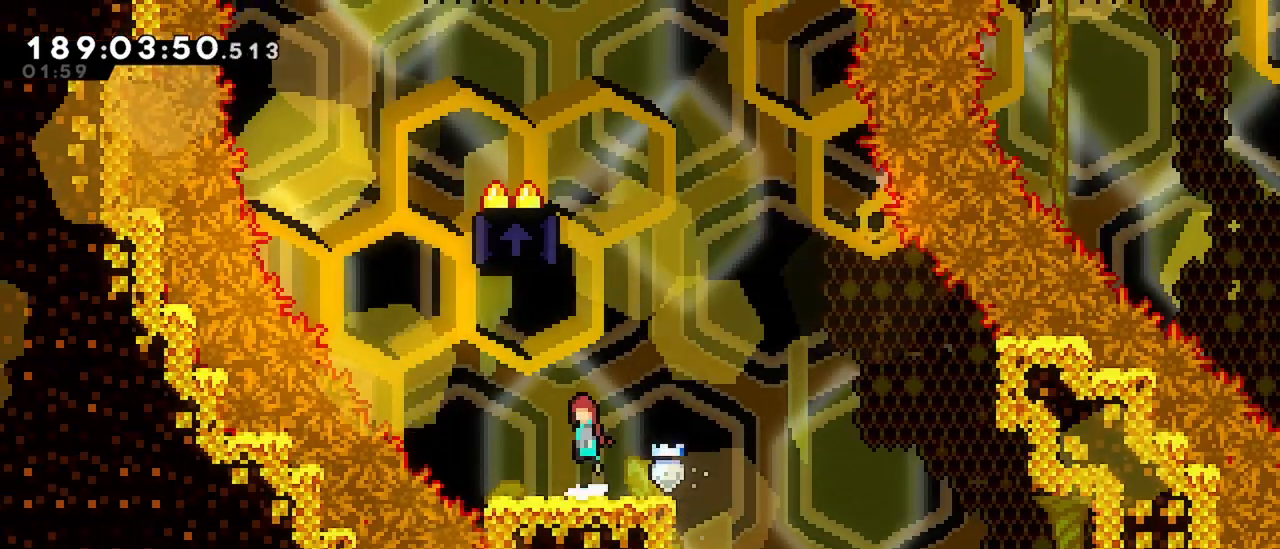
Gameplay with keyboard; each line is a JSON object with the keys held at the frame after it. "events" lists presses ("down") and releases ("up") of "dash", "demo", "down", "grab", "jump", "jump2", "left", "menu", "right" and "up" between this image and that frame as [ms after this image, input, new state], when the widget could be followed in between. No other keys are recorded. Mouse input is not recorded. Key names are as the overlay labels them; some are game actions (e.g. jump) rather than physical keys.
{"keys": ["grab"], "events": [[34, "dash", "down"], [67, "jump", "up"], [217, "up", "up"], [267, "dash", "up"], [317, "left", "down"], [350, "grab", "down"], [500, "left", "up"]]}
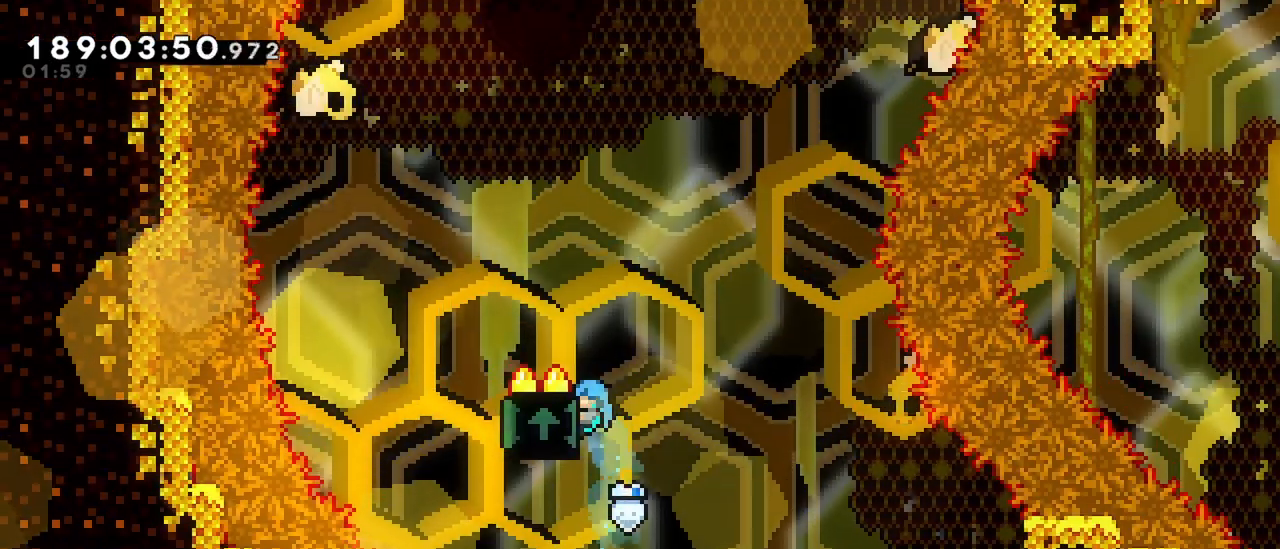
{"keys": ["grab"], "events": [[50, "up", "down"], [234, "up", "up"]]}
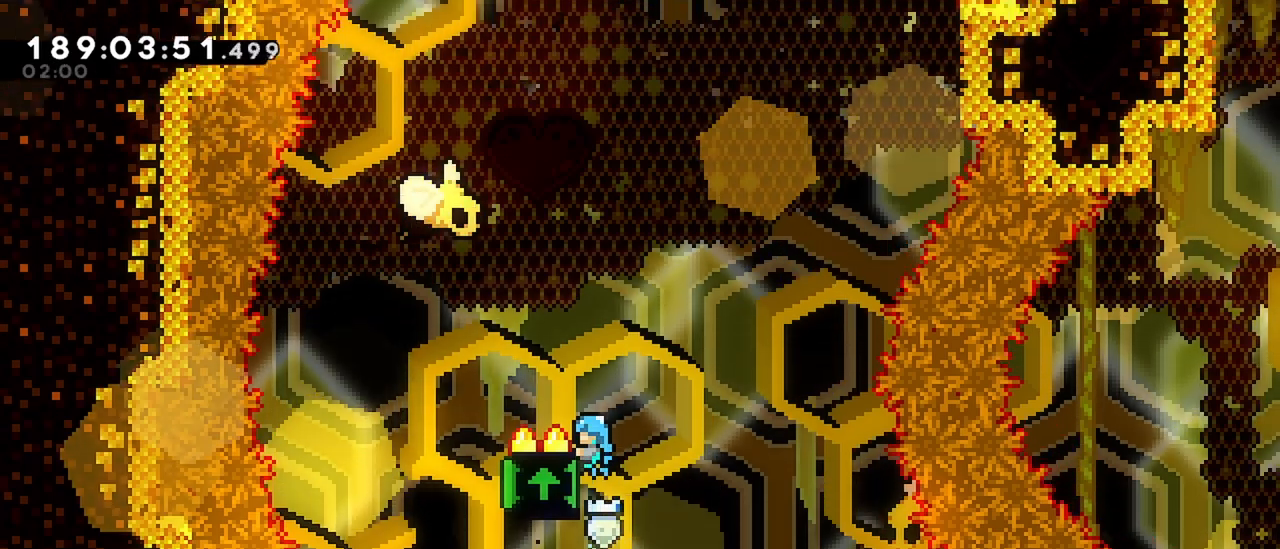
{"keys": ["grab"], "events": []}
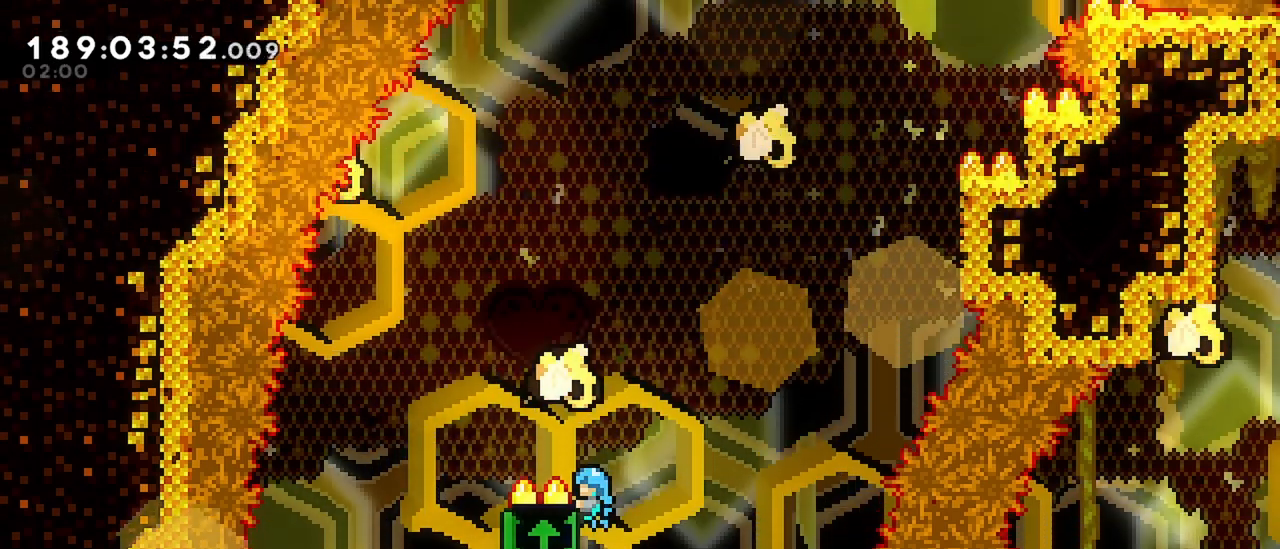
{"keys": ["grab"], "events": [[34, "left", "down"], [217, "left", "up"]]}
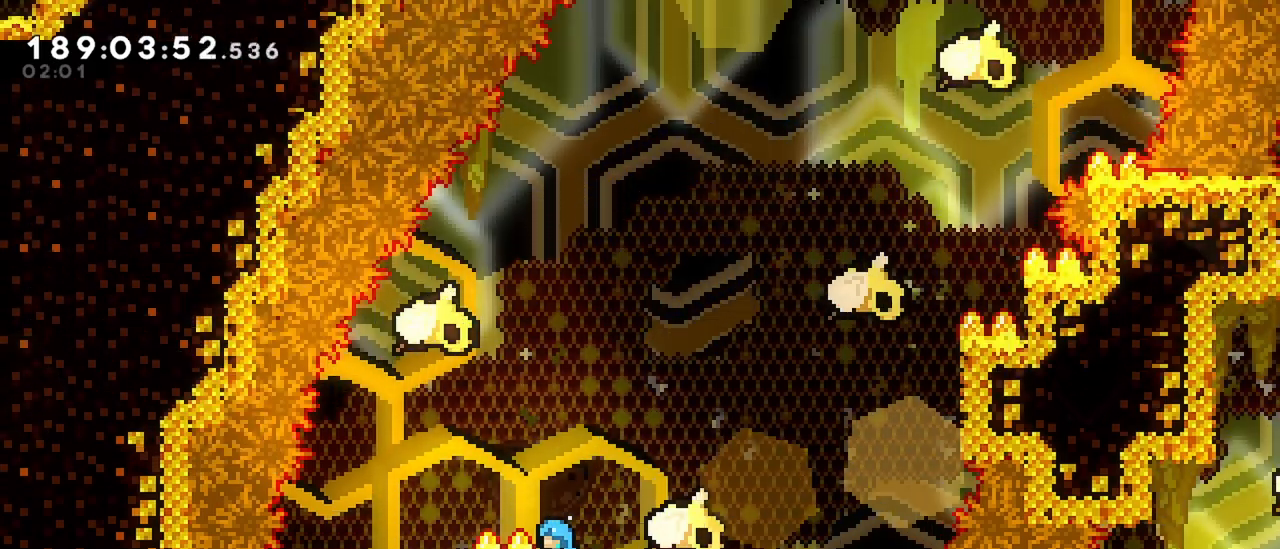
{"keys": ["grab", "right"], "events": [[50, "right", "down"]]}
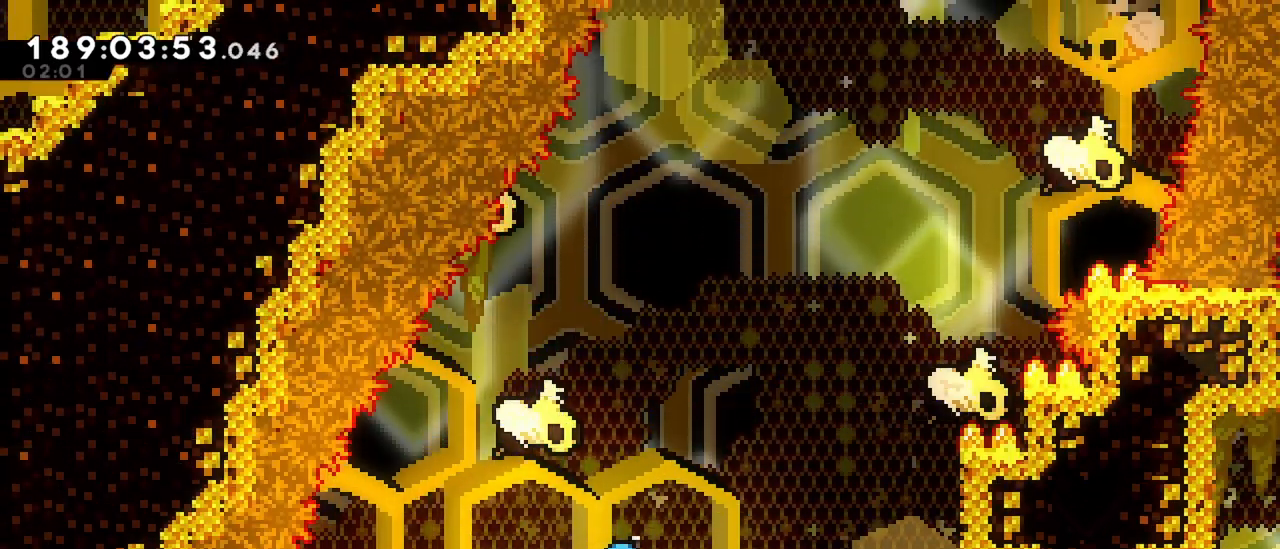
{"keys": ["grab", "right"], "events": []}
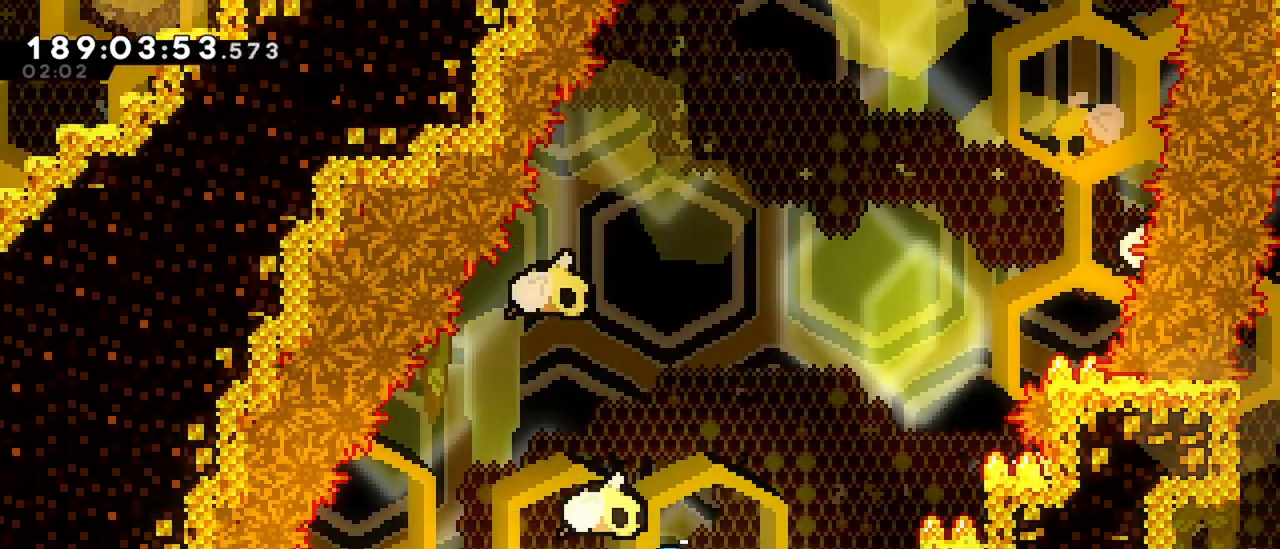
{"keys": ["grab", "right"], "events": []}
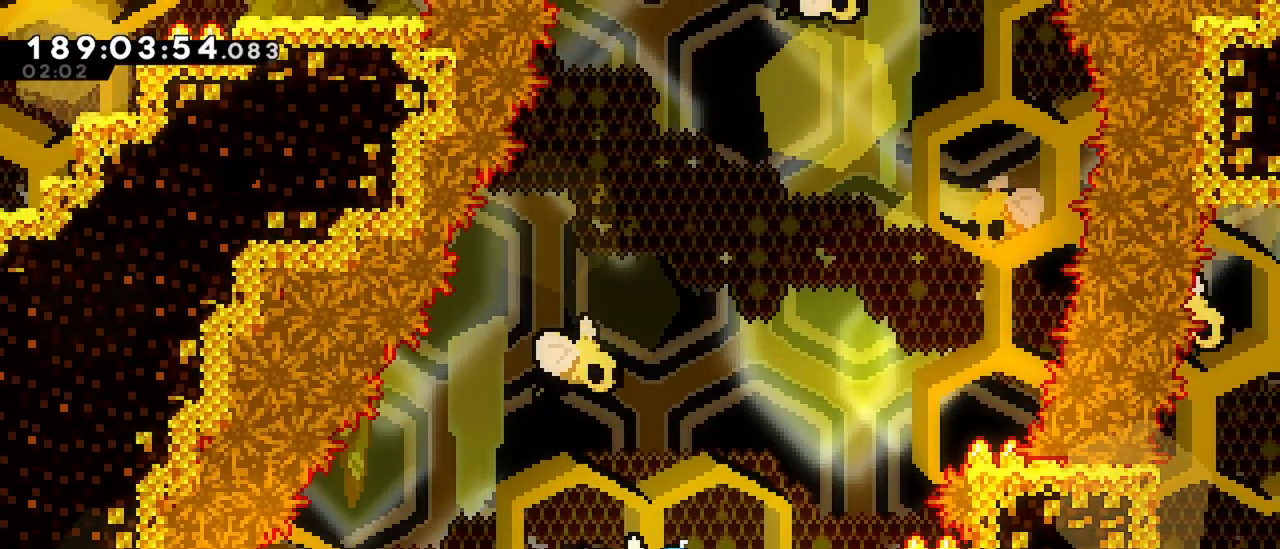
{"keys": ["grab", "left"], "events": [[334, "right", "up"], [367, "left", "down"]]}
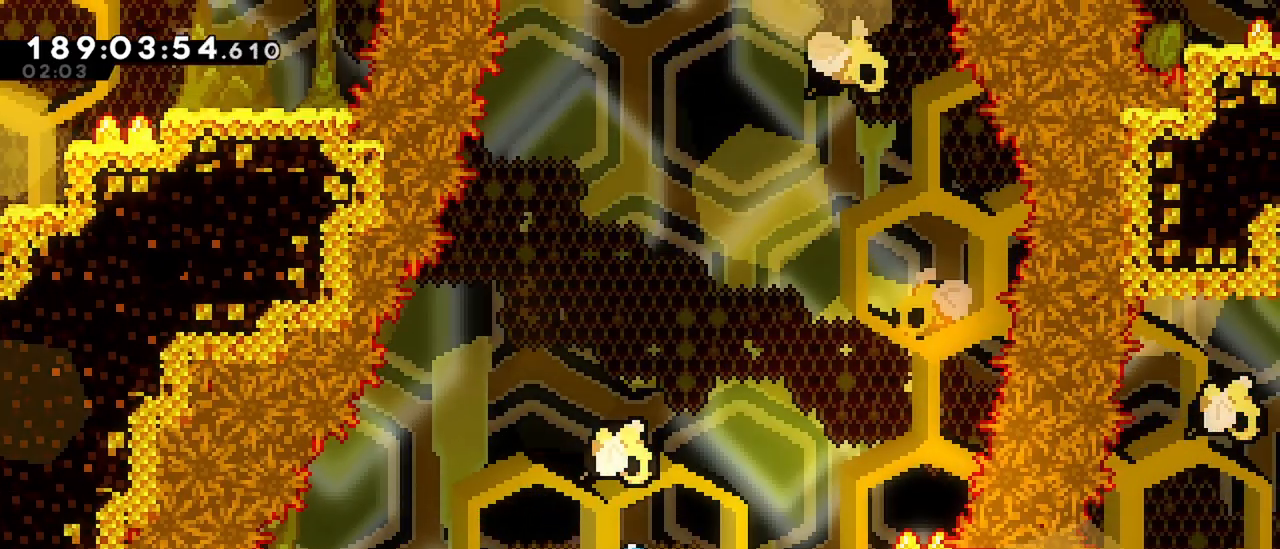
{"keys": ["grab"], "events": [[100, "left", "up"]]}
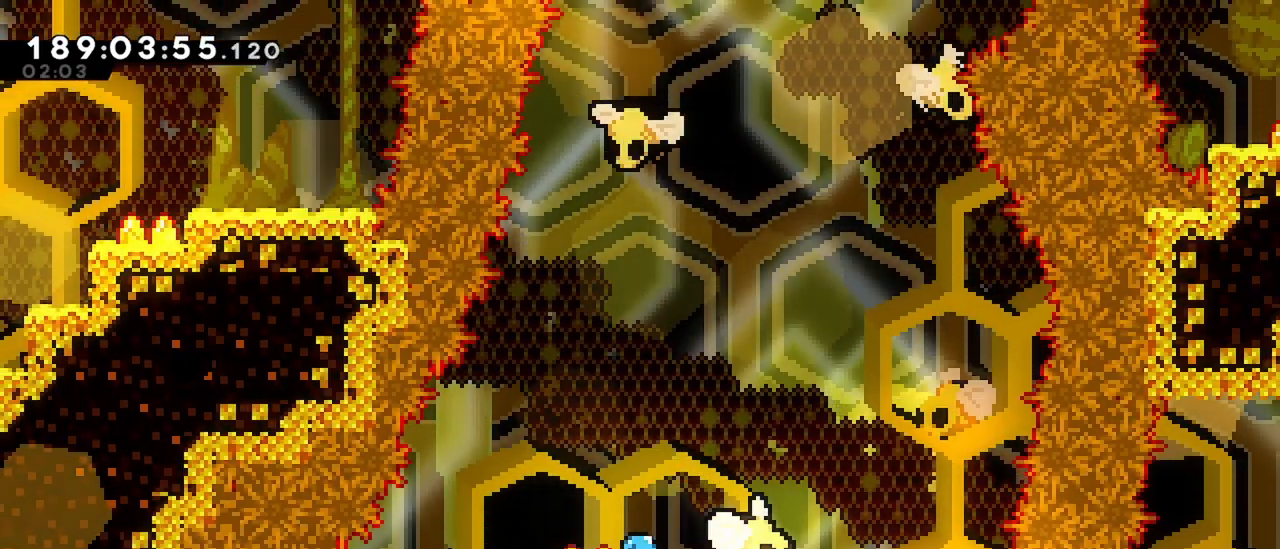
{"keys": ["grab", "right"], "events": [[84, "right", "down"]]}
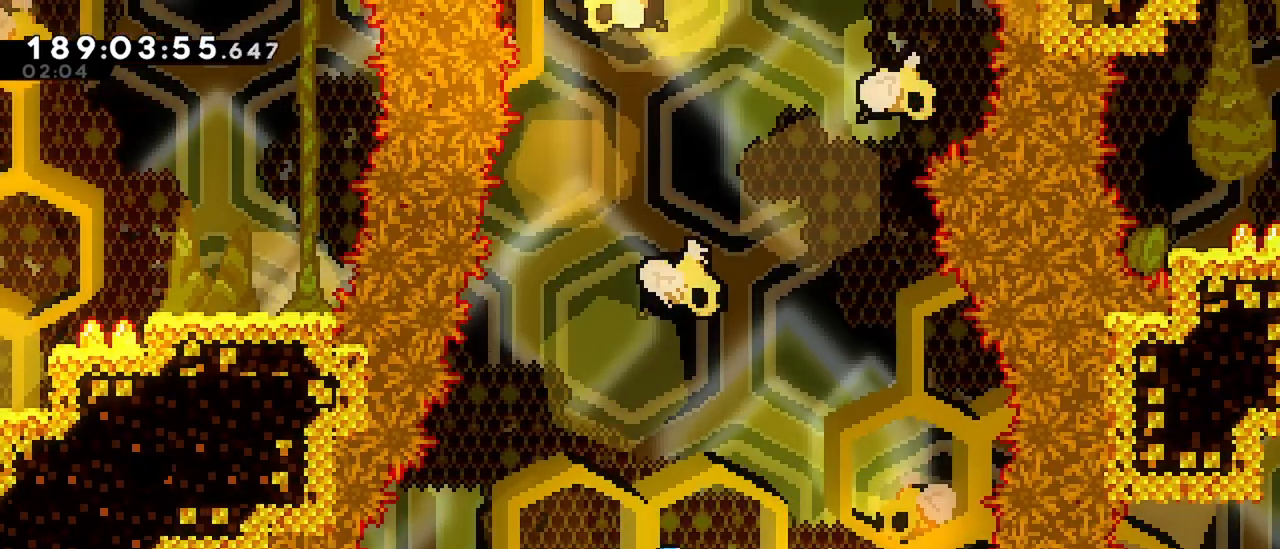
{"keys": ["grab"], "events": [[234, "right", "up"]]}
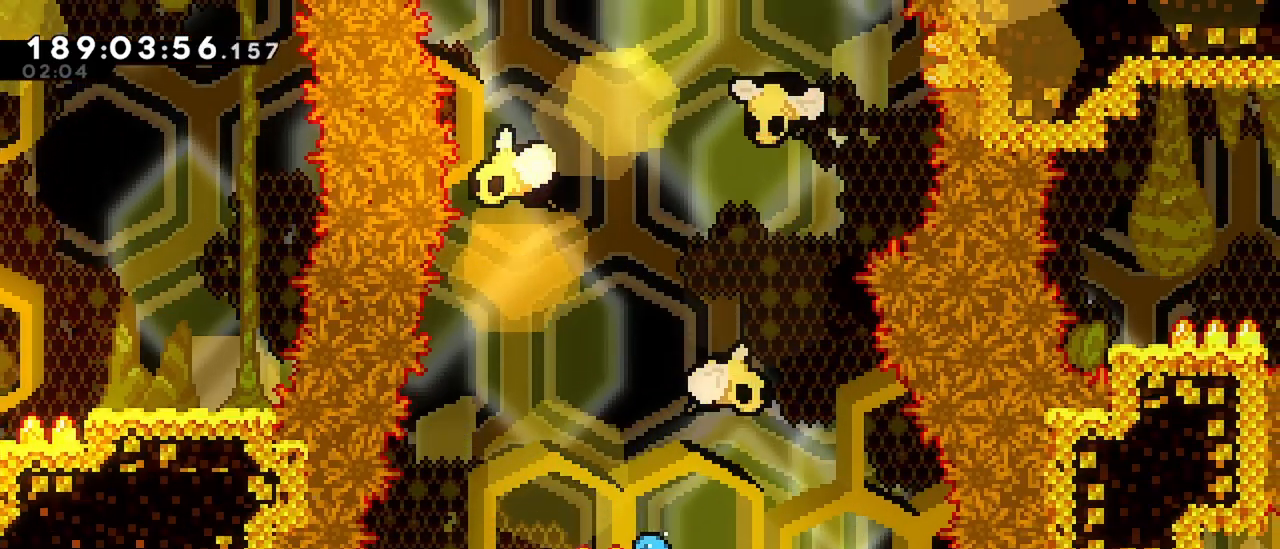
{"keys": ["grab"], "events": [[100, "right", "down"], [300, "right", "up"]]}
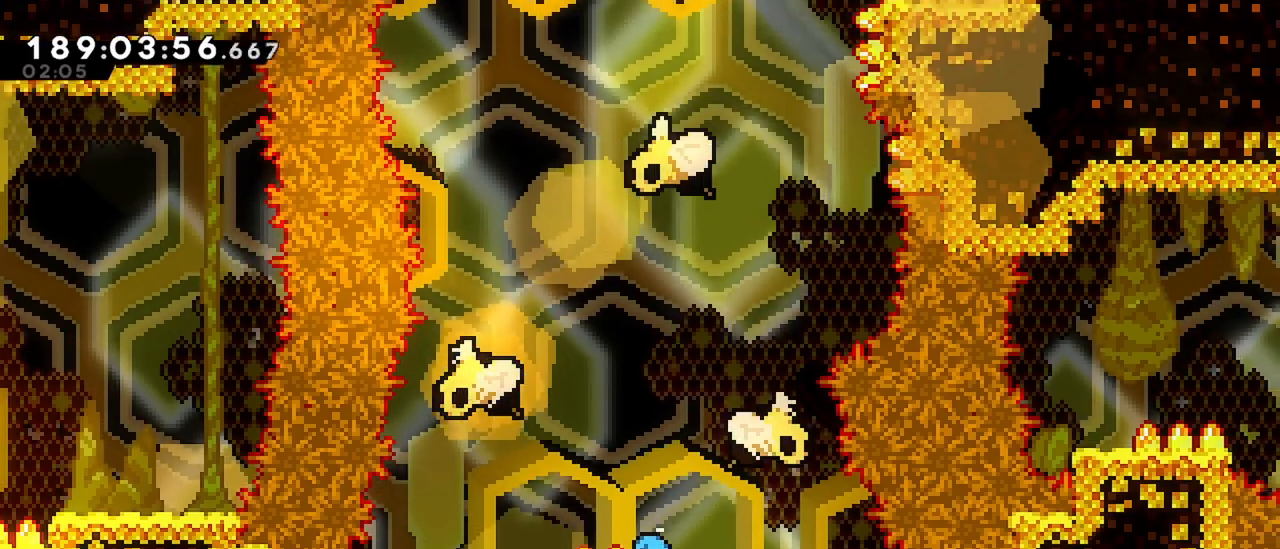
{"keys": ["grab"], "events": [[34, "right", "down"], [267, "right", "up"]]}
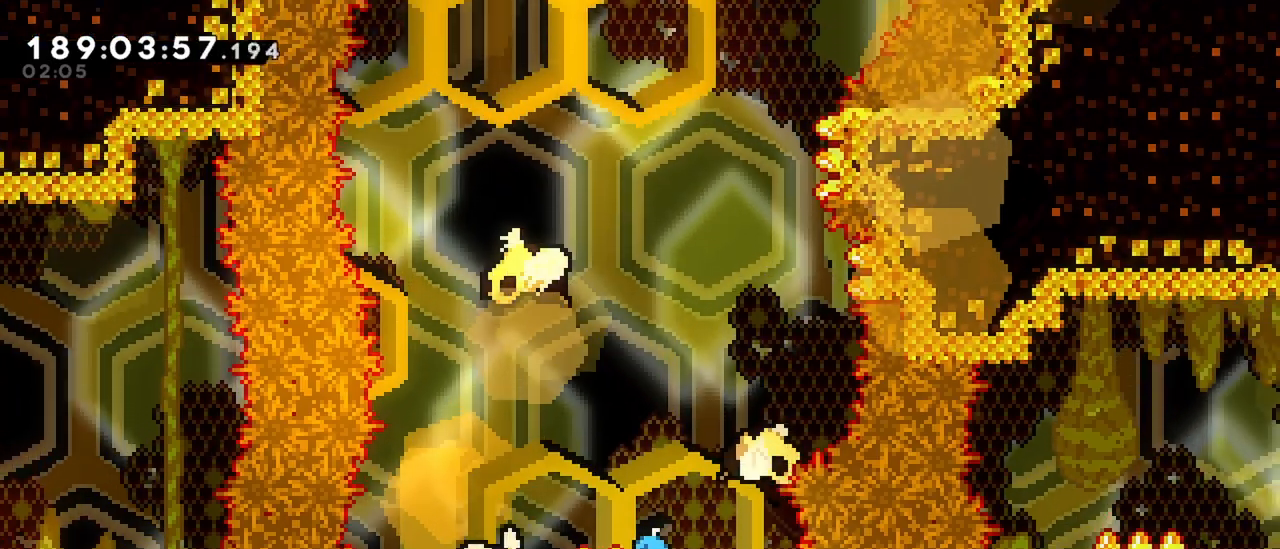
{"keys": ["grab", "right"], "events": [[50, "right", "down"], [234, "right", "up"], [417, "right", "down"]]}
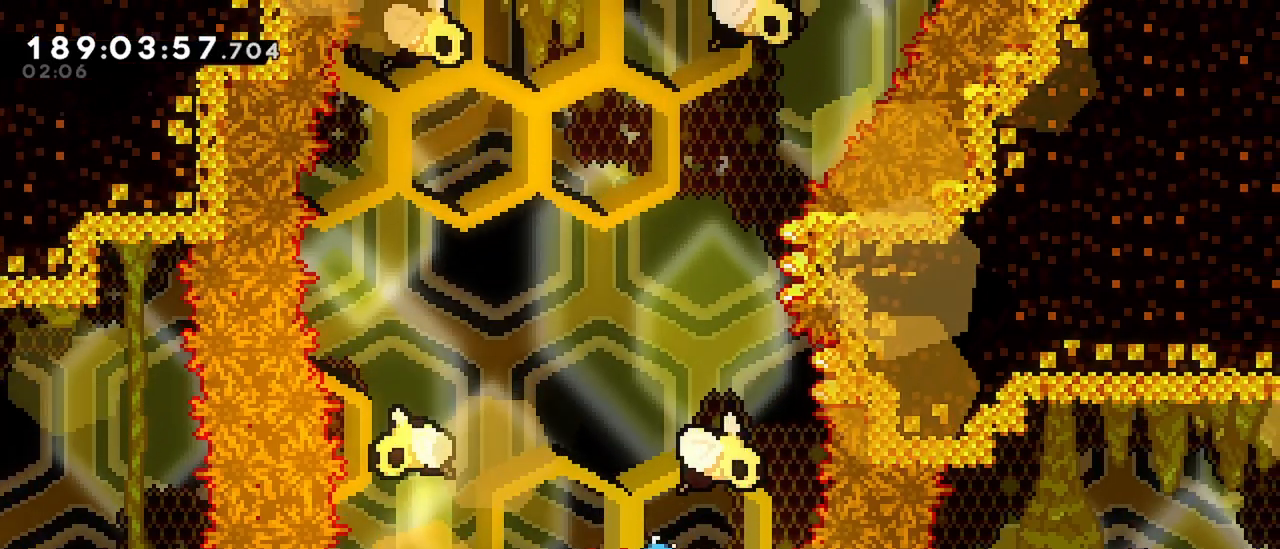
{"keys": ["grab"], "events": [[384, "right", "up"]]}
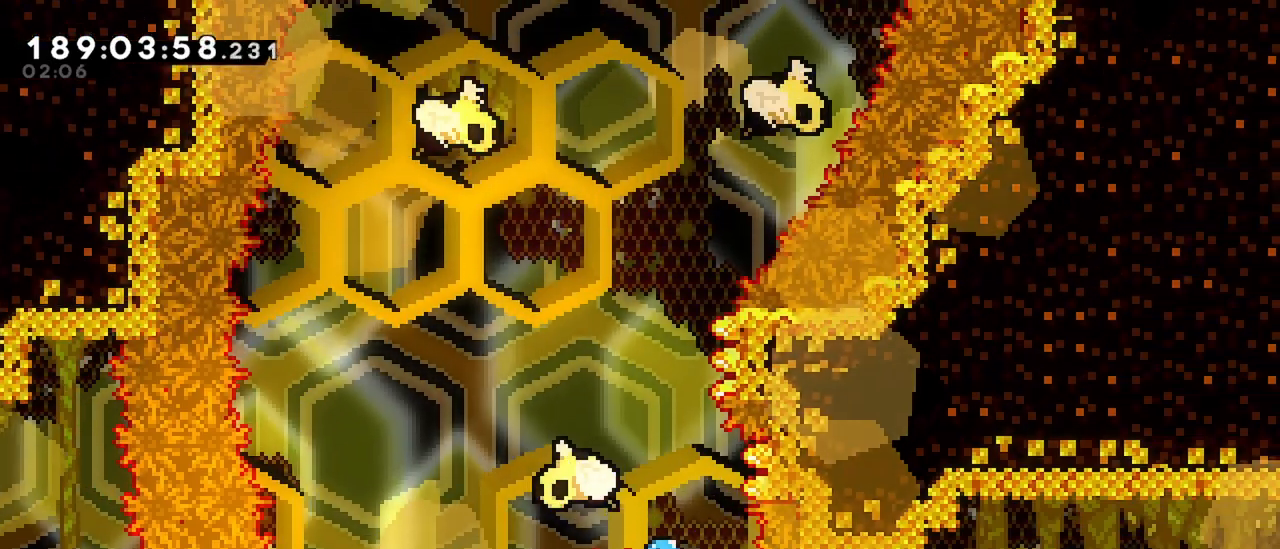
{"keys": ["grab", "left"], "events": [[317, "left", "down"]]}
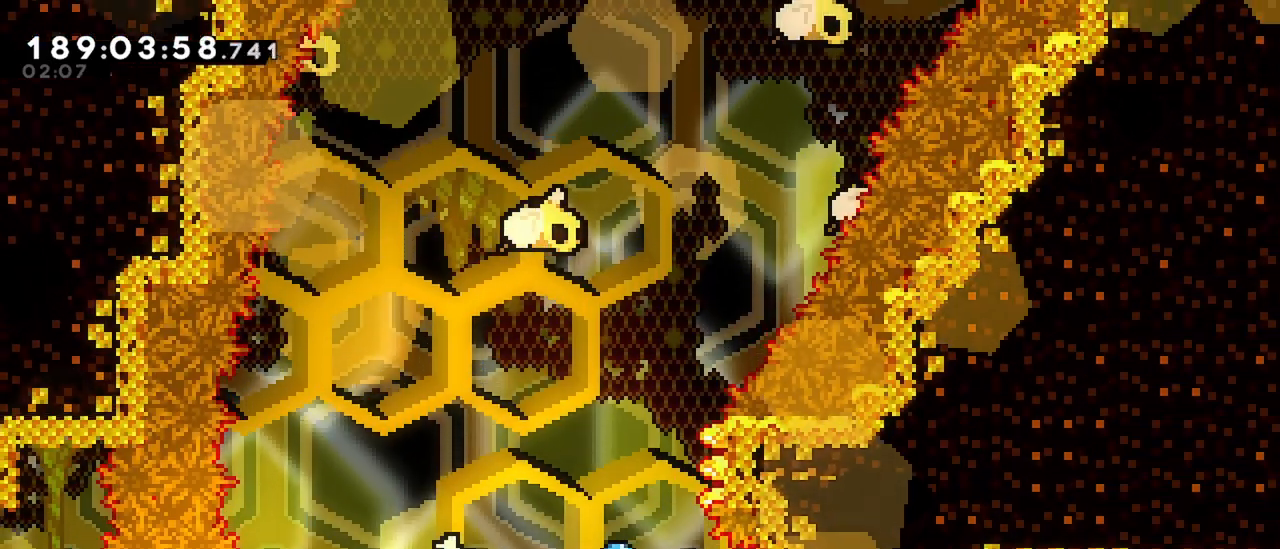
{"keys": ["grab"], "events": [[184, "left", "up"]]}
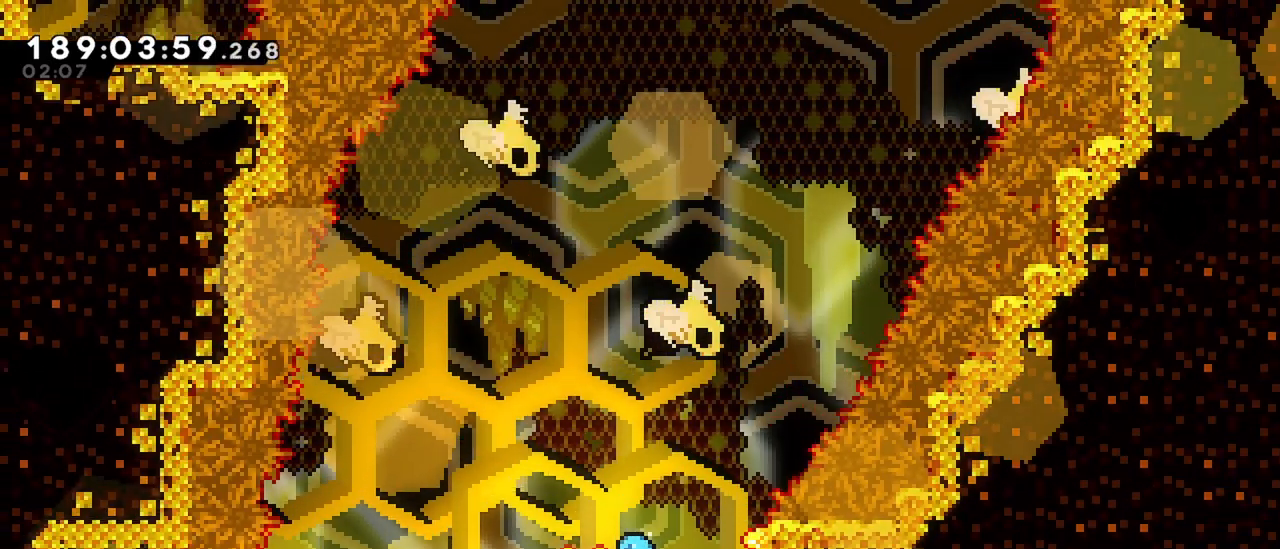
{"keys": ["grab"], "events": [[117, "right", "down"], [334, "right", "up"]]}
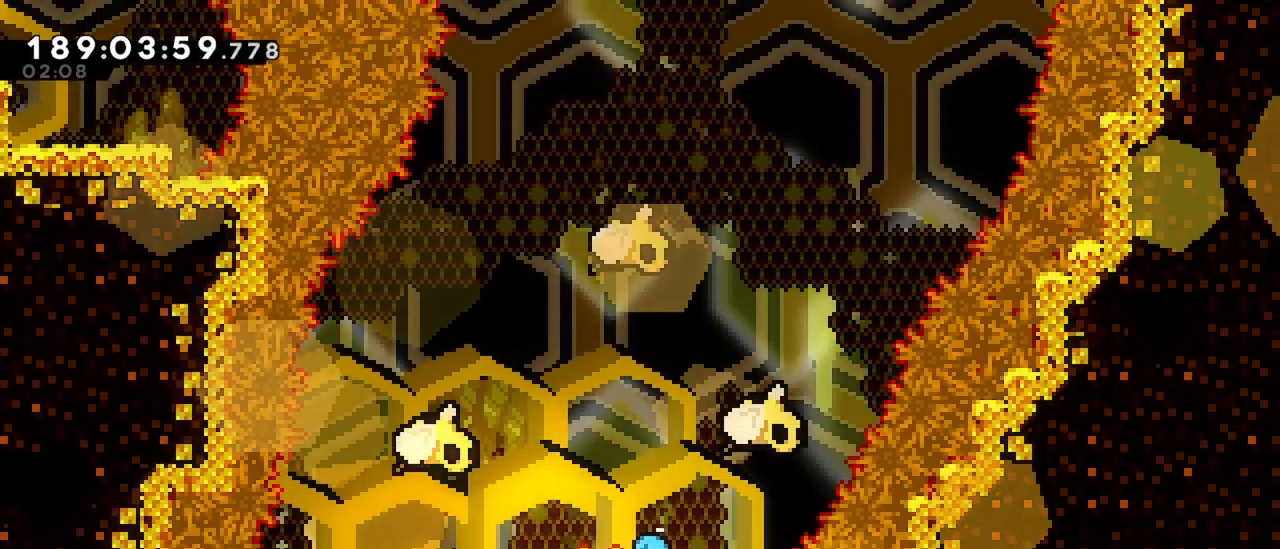
{"keys": ["grab", "right"], "events": [[34, "right", "down"], [167, "right", "up"], [267, "right", "down"], [367, "right", "up"], [450, "right", "down"]]}
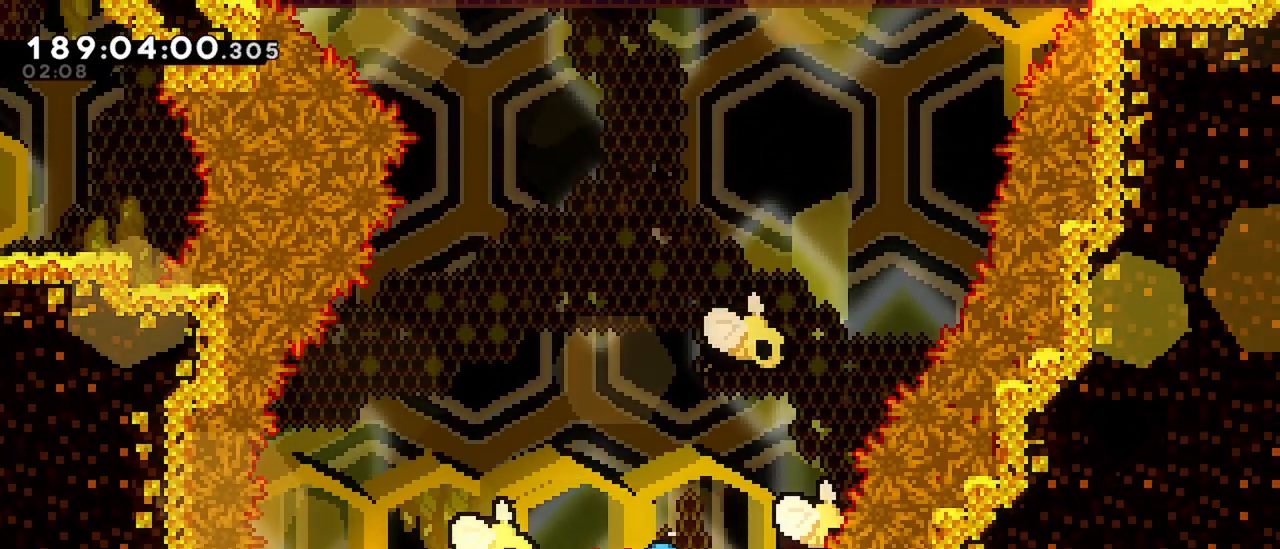
{"keys": ["grab"], "events": [[50, "right", "up"], [134, "right", "down"], [234, "right", "up"], [334, "right", "down"], [467, "right", "up"]]}
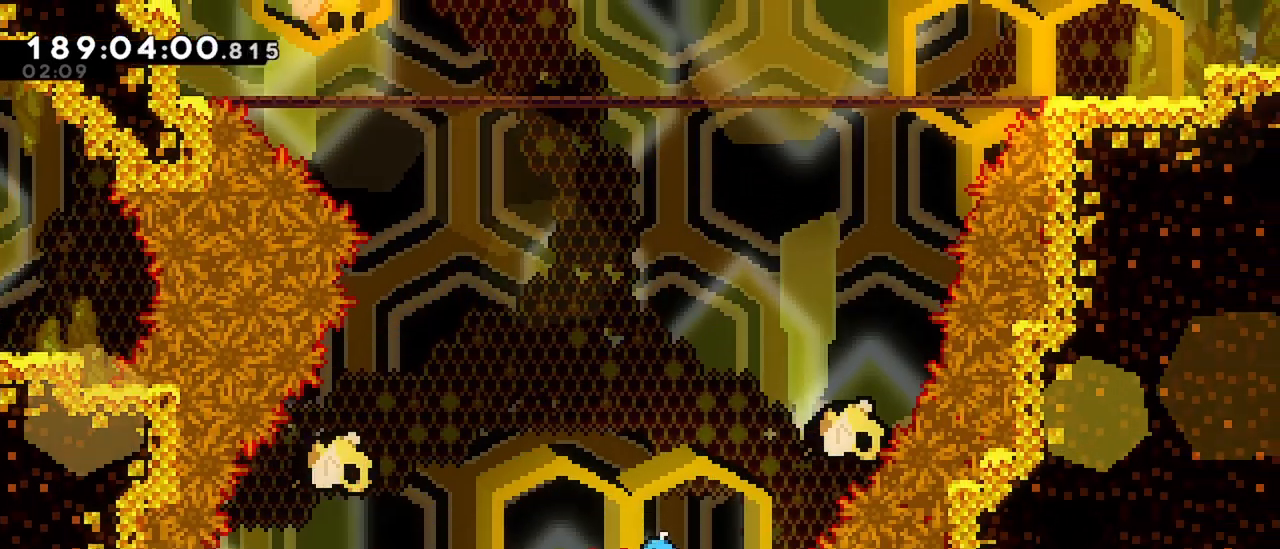
{"keys": ["grab", "right"], "events": [[434, "right", "down"]]}
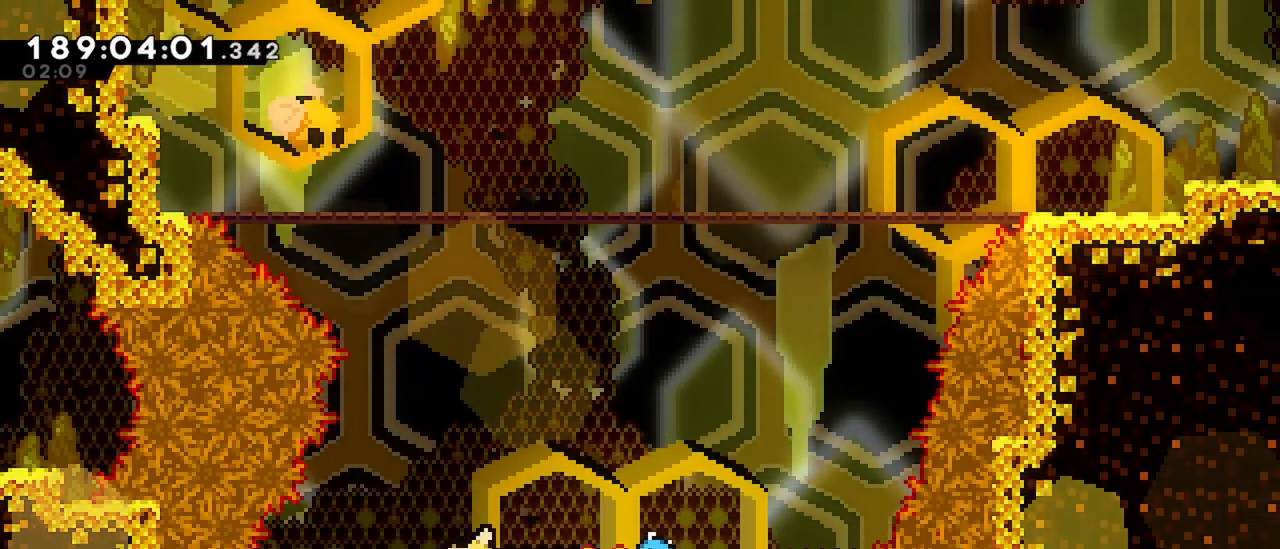
{"keys": ["grab"], "events": [[317, "right", "up"]]}
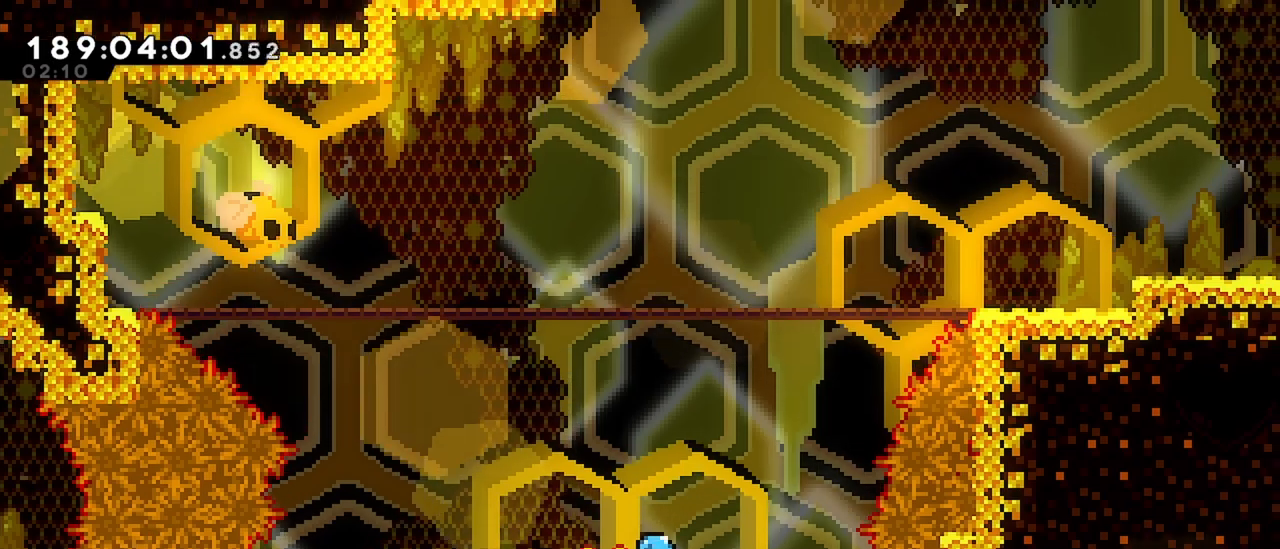
{"keys": ["grab"], "events": [[234, "right", "down"], [284, "right", "up"]]}
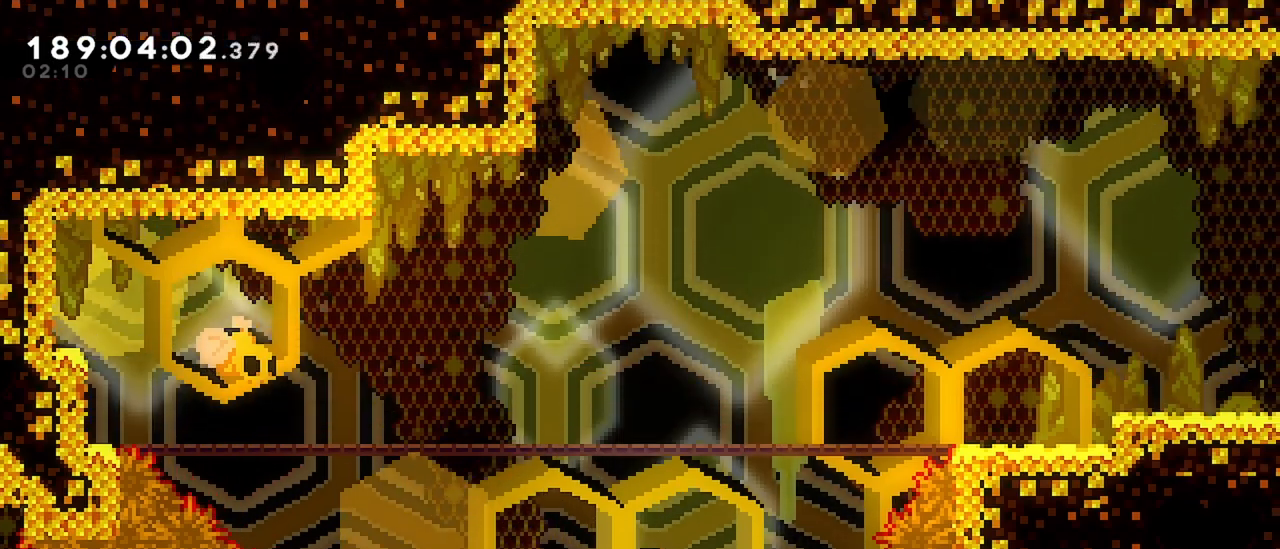
{"keys": ["right"], "events": [[250, "jump", "down"], [334, "right", "down"], [484, "grab", "up"], [484, "jump", "up"]]}
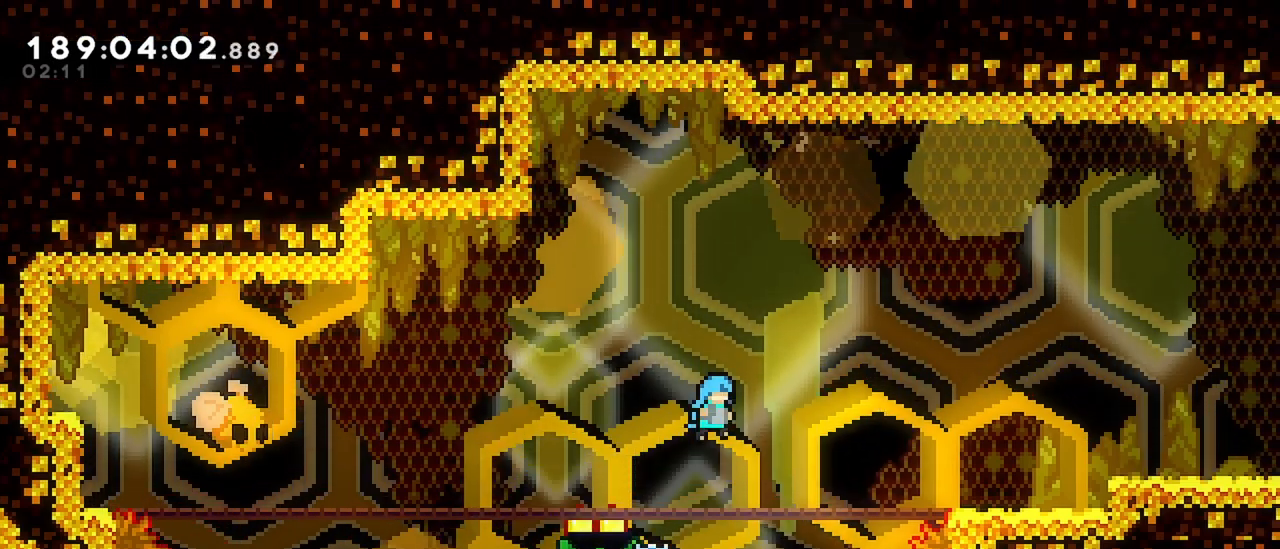
{"keys": ["dash", "right"], "events": [[317, "dash", "down"]]}
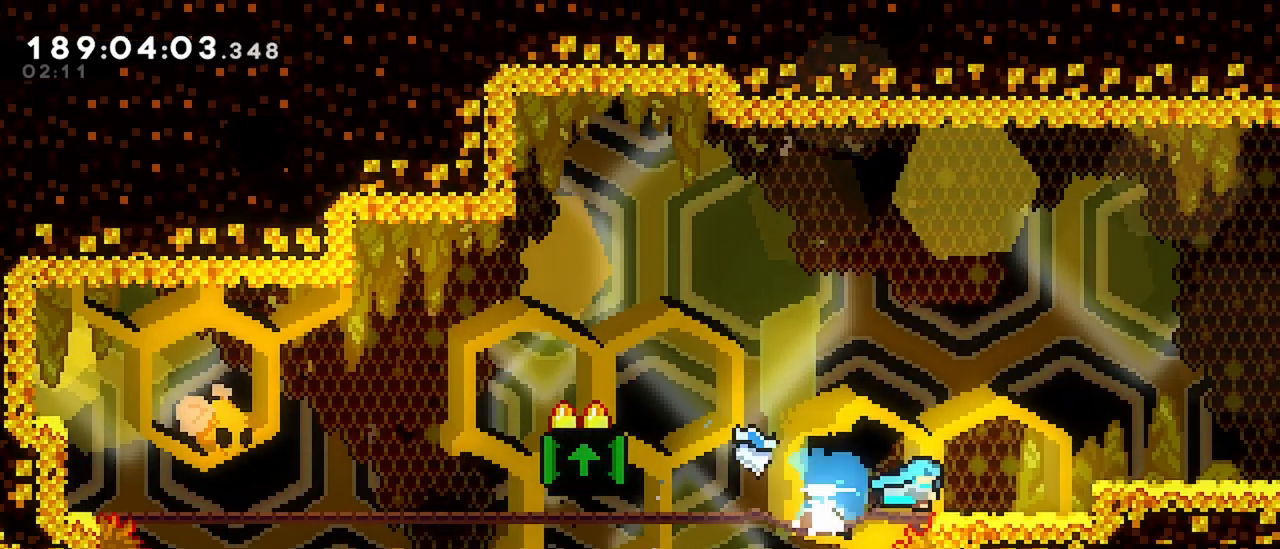
{"keys": [], "events": [[50, "dash", "up"], [50, "jump", "down"], [134, "down", "down"], [184, "dash", "down"], [184, "jump", "up"], [284, "jump", "down"], [334, "dash", "up"], [334, "down", "up"], [367, "jump", "up"], [467, "right", "up"]]}
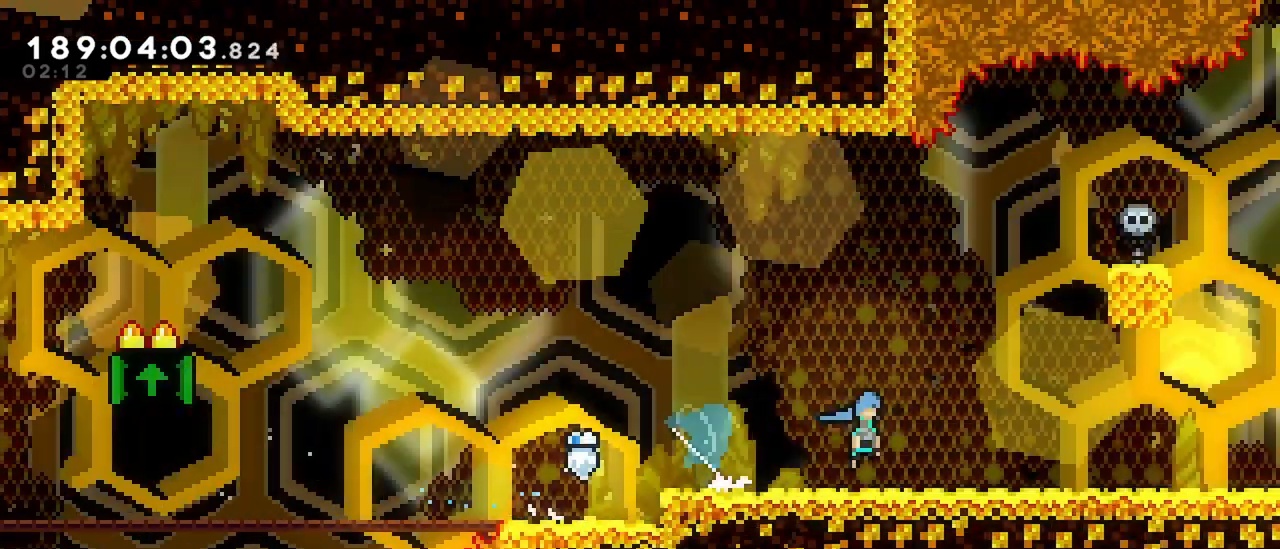
{"keys": ["right"], "events": [[484, "right", "down"]]}
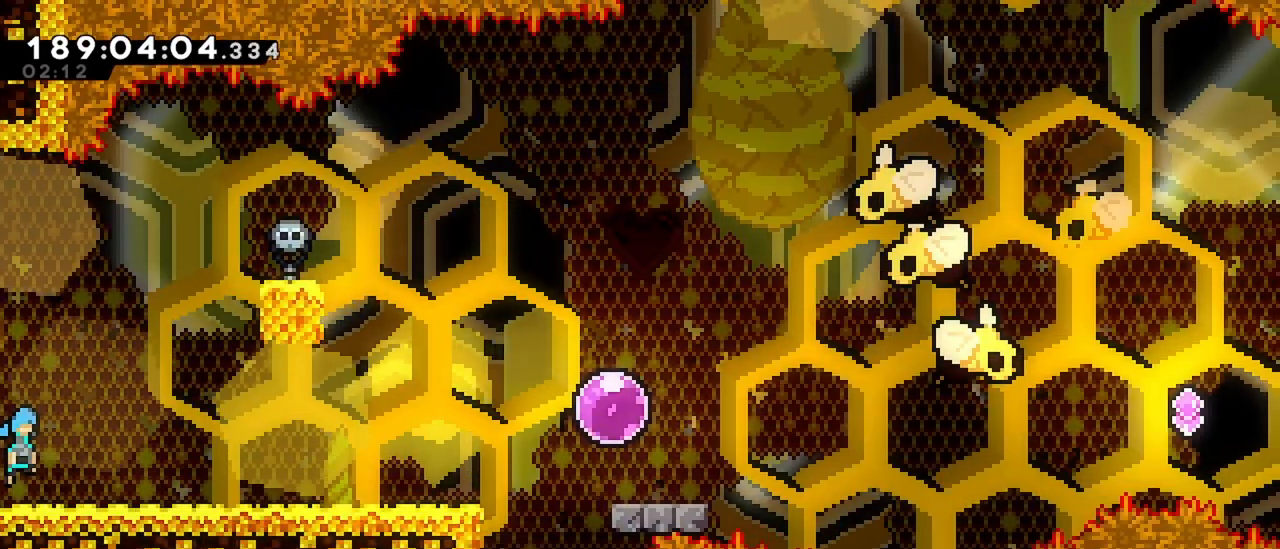
{"keys": ["right"], "events": [[317, "right", "up"], [400, "right", "down"]]}
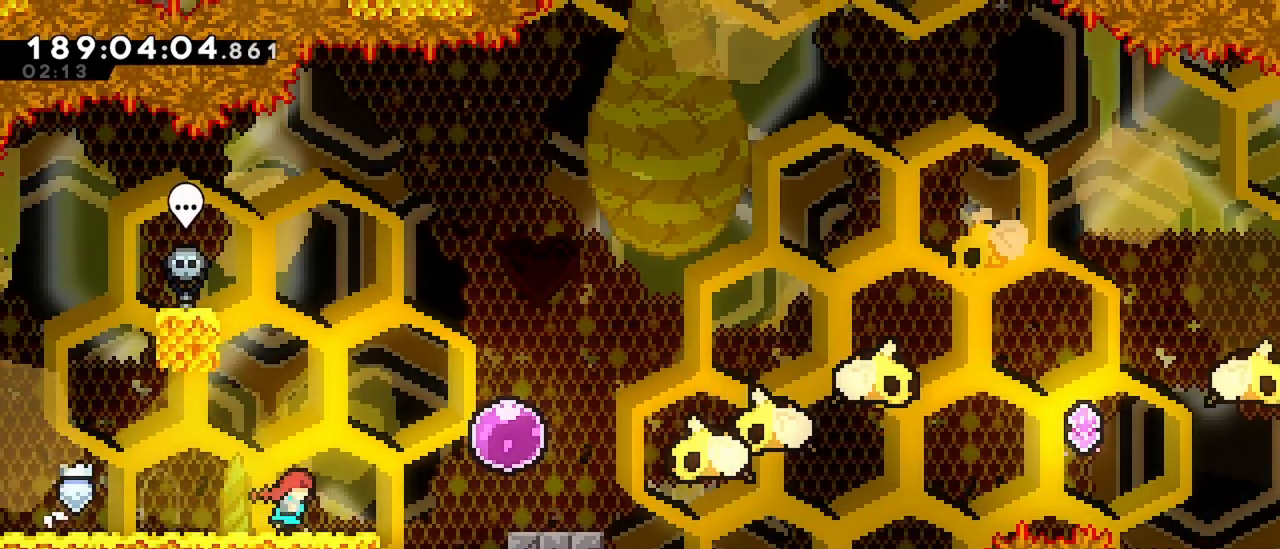
{"keys": [], "events": [[84, "right", "up"], [334, "right", "down"], [417, "right", "up"]]}
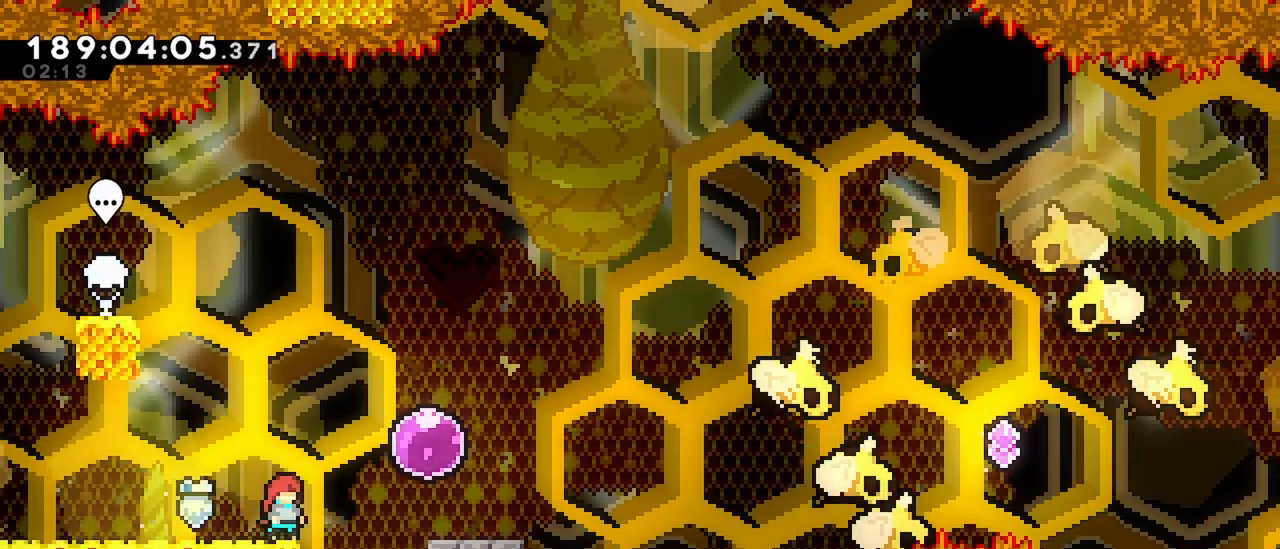
{"keys": [], "events": []}